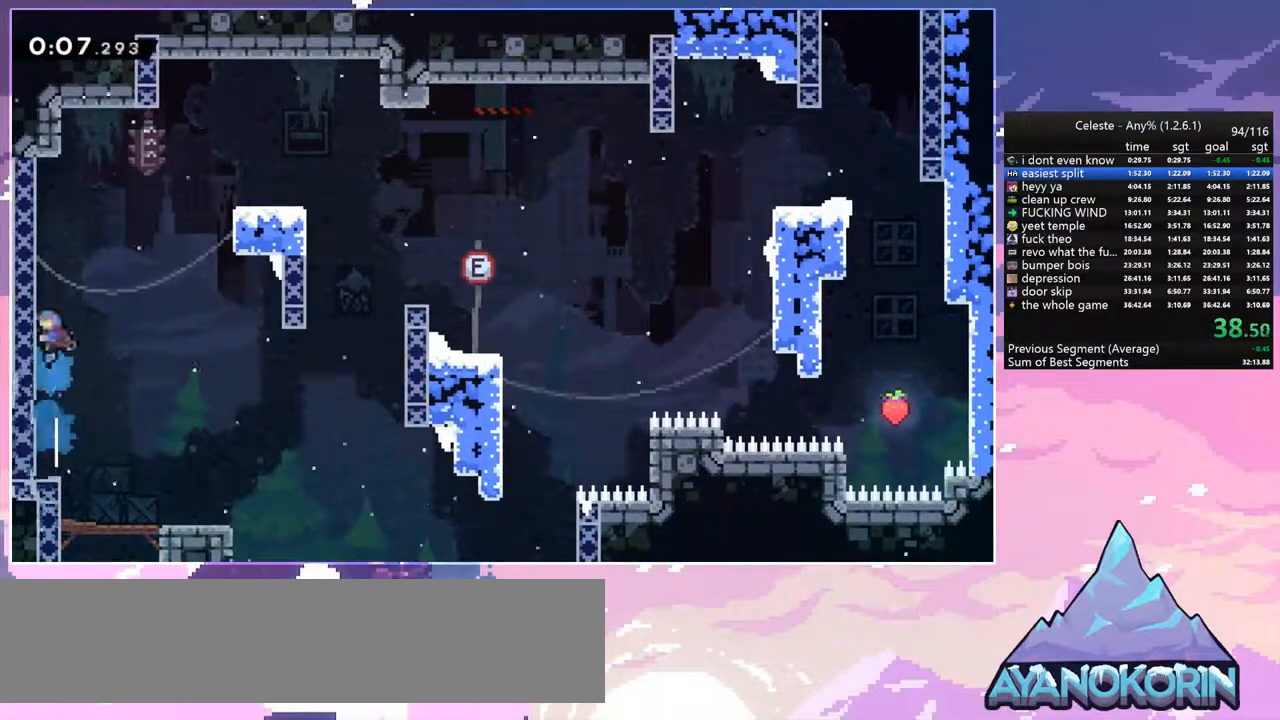
Gameplay with keyboard; each line is a JSON object with the keys held at the frame after it. "events" lists presses ("down") and releases ("up") of "dash", "down", "grab", "jump", "jump2", "left", "menu", "right", "skip" and "up" between this image and that frame as [ms after this image, input, new state], when the widget could be followed in between. No other keys are recorded. Mouse input is not recorded. Key names are as the overlay labels them; some are game actions (e.g. jump) rather than physical keys.
{"keys": ["right"], "events": [[33, "jump", "down"], [83, "right", "down"], [133, "dash", "up"], [183, "up", "up"], [467, "jump", "up"]]}
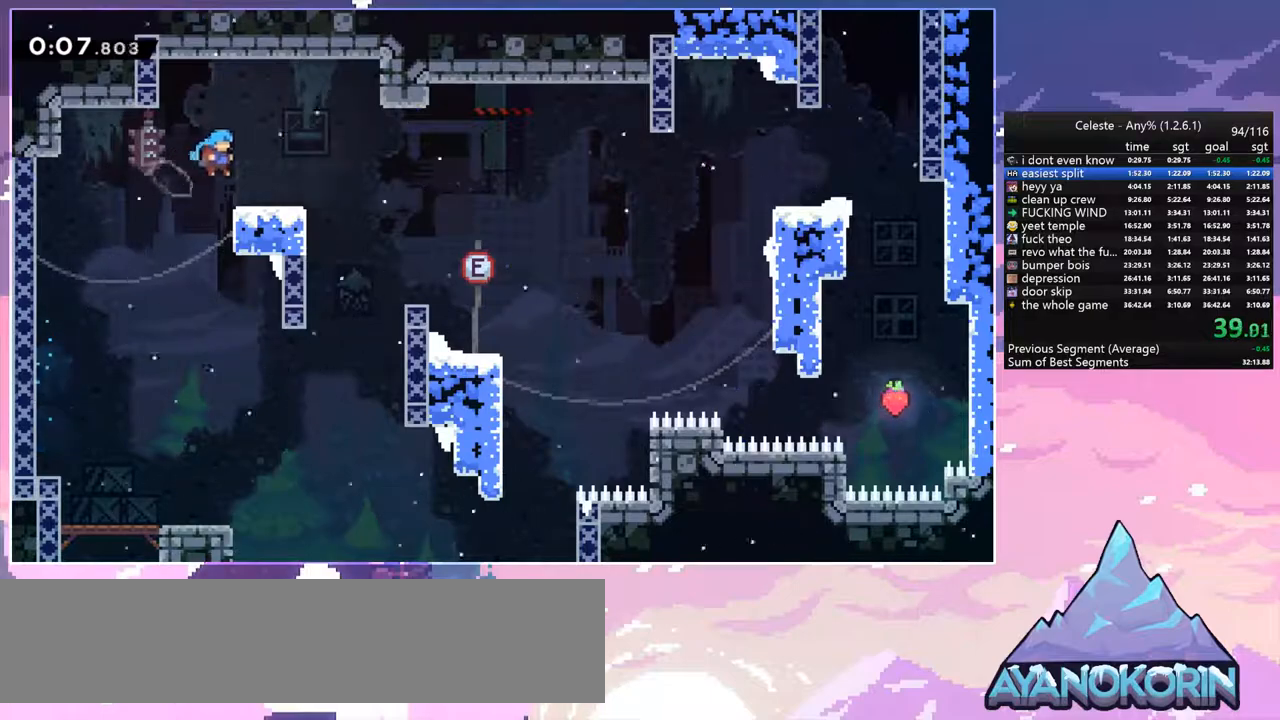
{"keys": ["jump", "right"], "events": [[50, "right", "up"], [150, "down", "down"], [150, "right", "down"], [200, "dash", "down"], [383, "down", "up"], [383, "jump", "down"], [483, "dash", "up"]]}
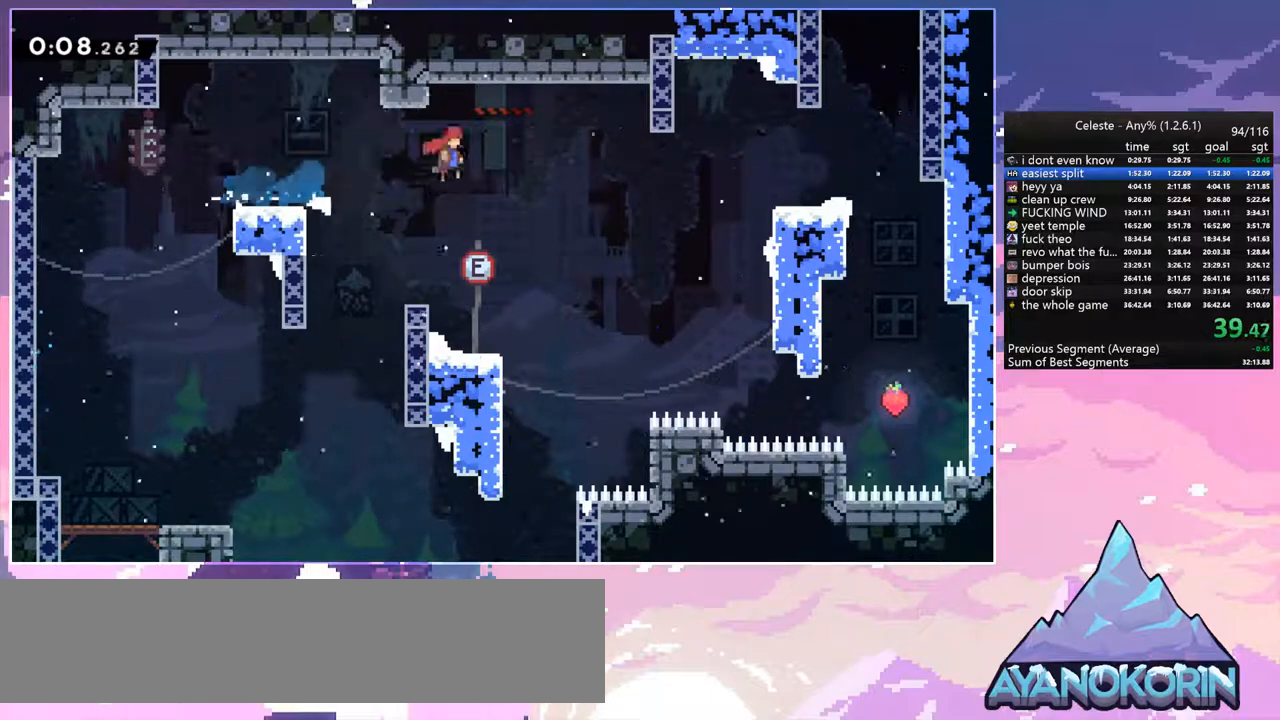
{"keys": ["right"], "events": [[167, "jump", "up"], [217, "dash", "down"], [350, "dash", "up"]]}
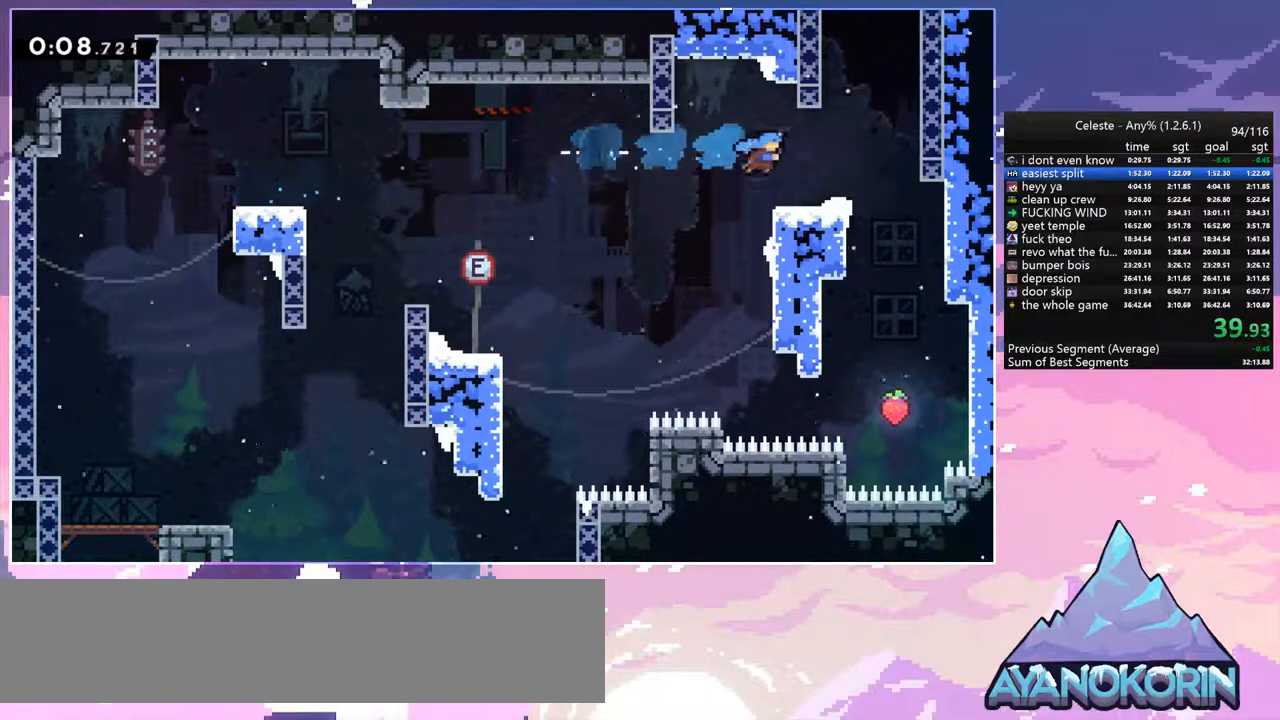
{"keys": ["jump", "up"], "events": [[133, "up", "down"], [183, "dash", "down"], [183, "right", "up"], [417, "dash", "up"], [417, "jump", "down"]]}
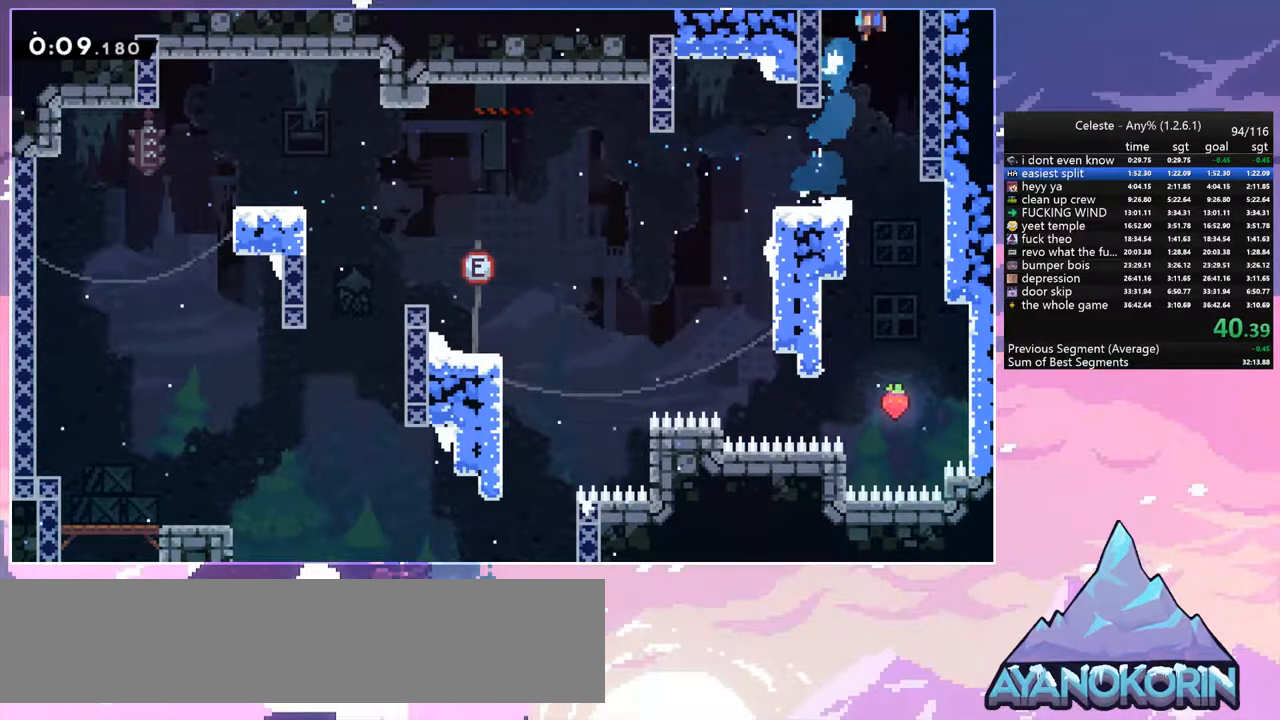
{"keys": ["jump"], "events": [[50, "up", "up"]]}
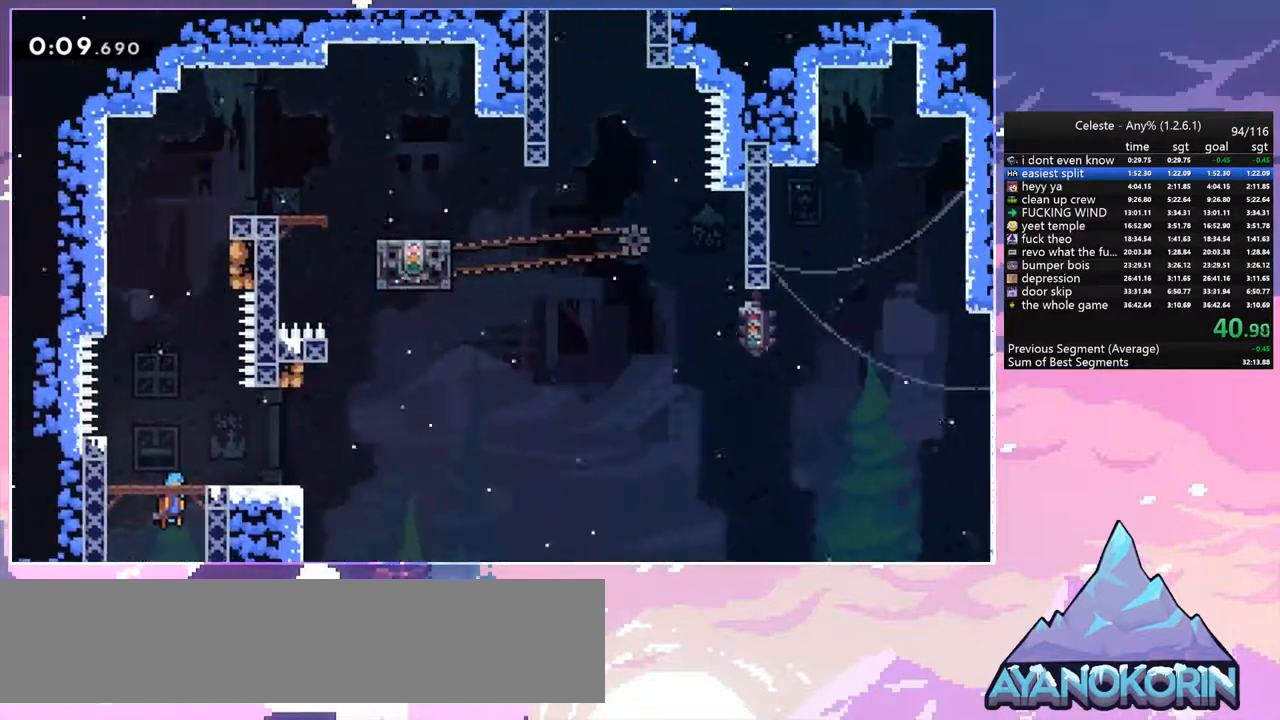
{"keys": ["dash", "down", "right"], "events": [[217, "left", "down"], [350, "down", "down"], [400, "dash", "down"], [400, "jump", "up"], [450, "left", "up"], [450, "right", "down"]]}
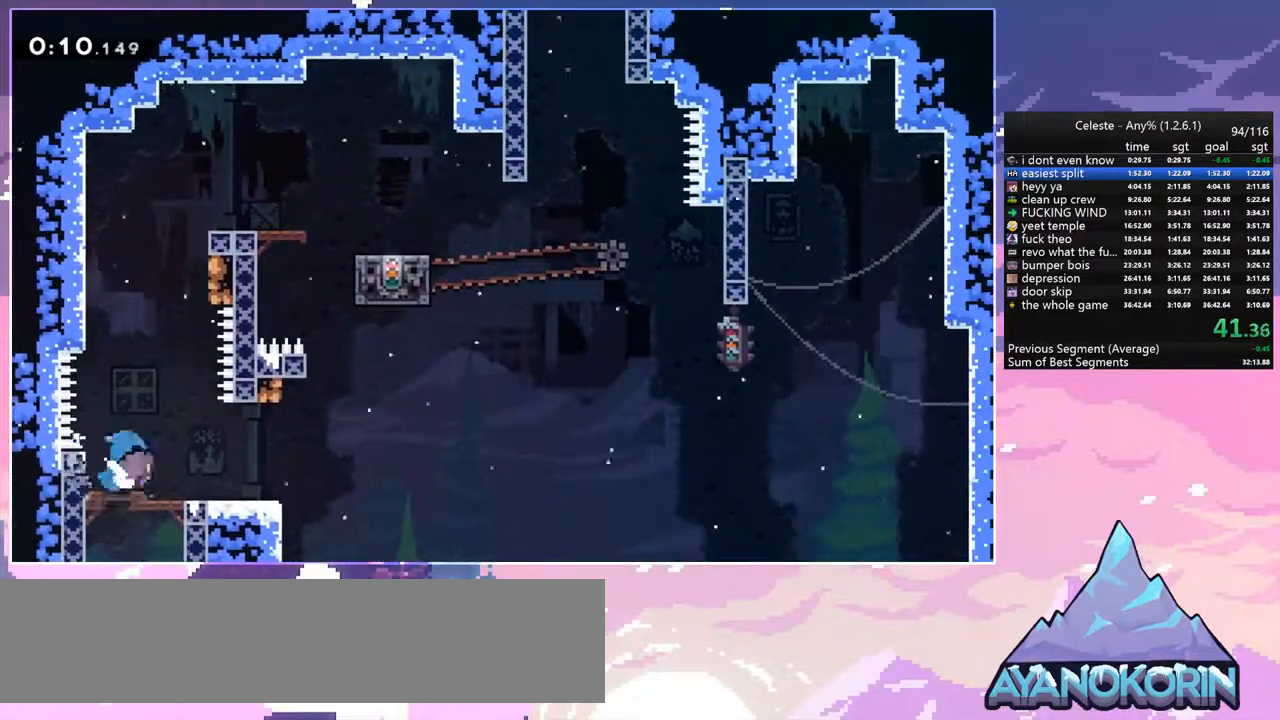
{"keys": ["dash", "up"], "events": [[83, "down", "up"], [83, "jump", "down"], [183, "dash", "up"], [367, "up", "down"], [417, "dash", "down"], [417, "jump", "up"], [417, "right", "up"]]}
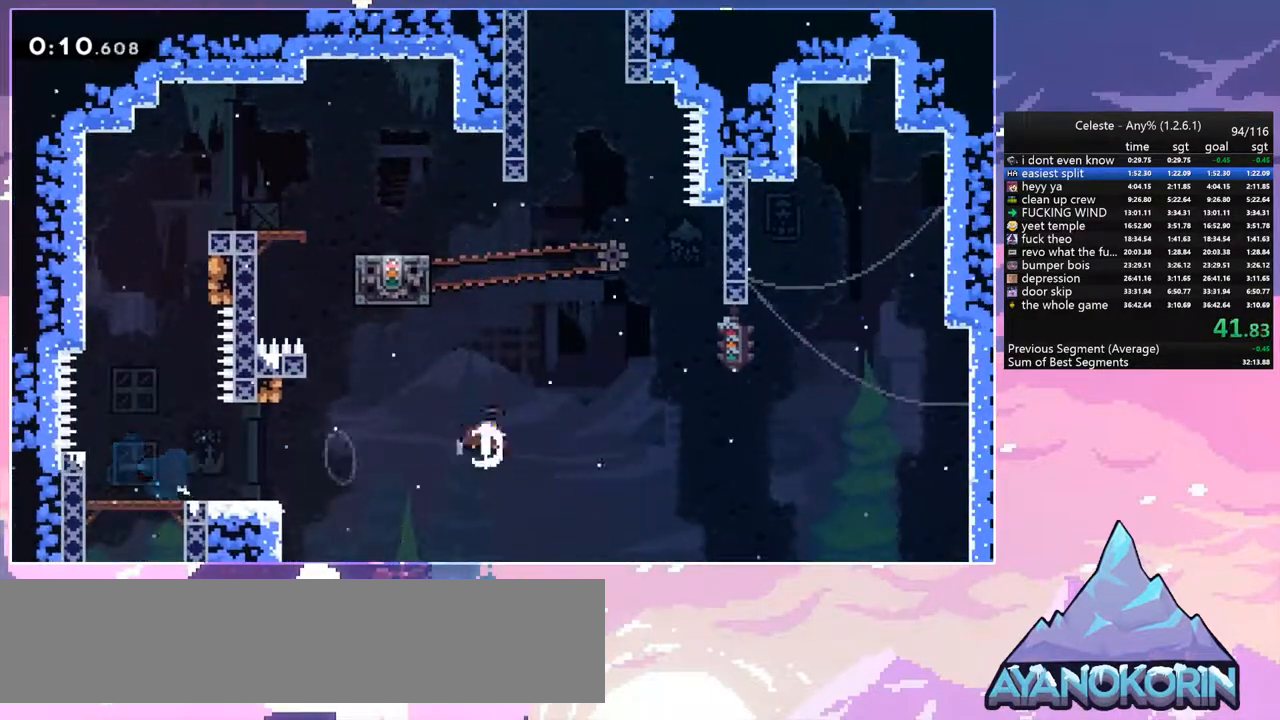
{"keys": ["grab", "jump", "left", "up"], "events": [[50, "grab", "down"], [100, "left", "down"], [150, "dash", "up"], [333, "jump", "down"]]}
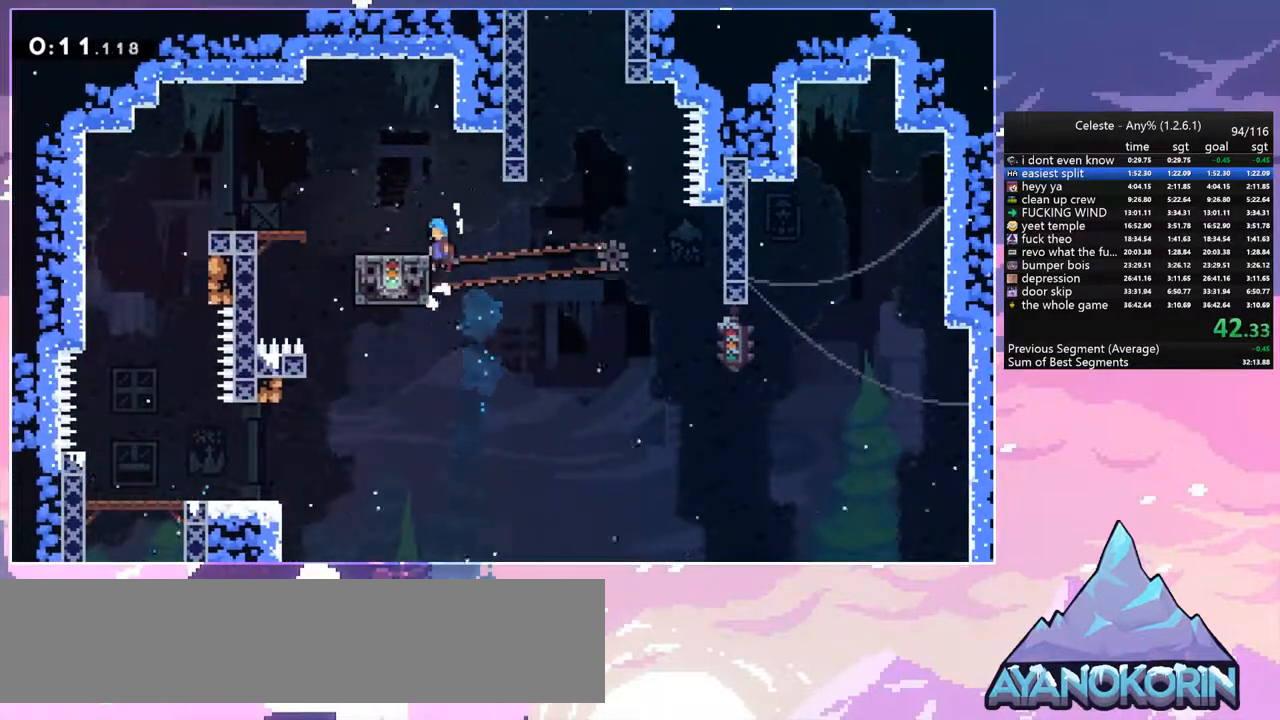
{"keys": ["left"], "events": [[167, "jump", "up"], [267, "grab", "up"], [267, "left", "up"], [267, "up", "up"], [400, "right", "down"], [450, "right", "up"], [500, "left", "down"]]}
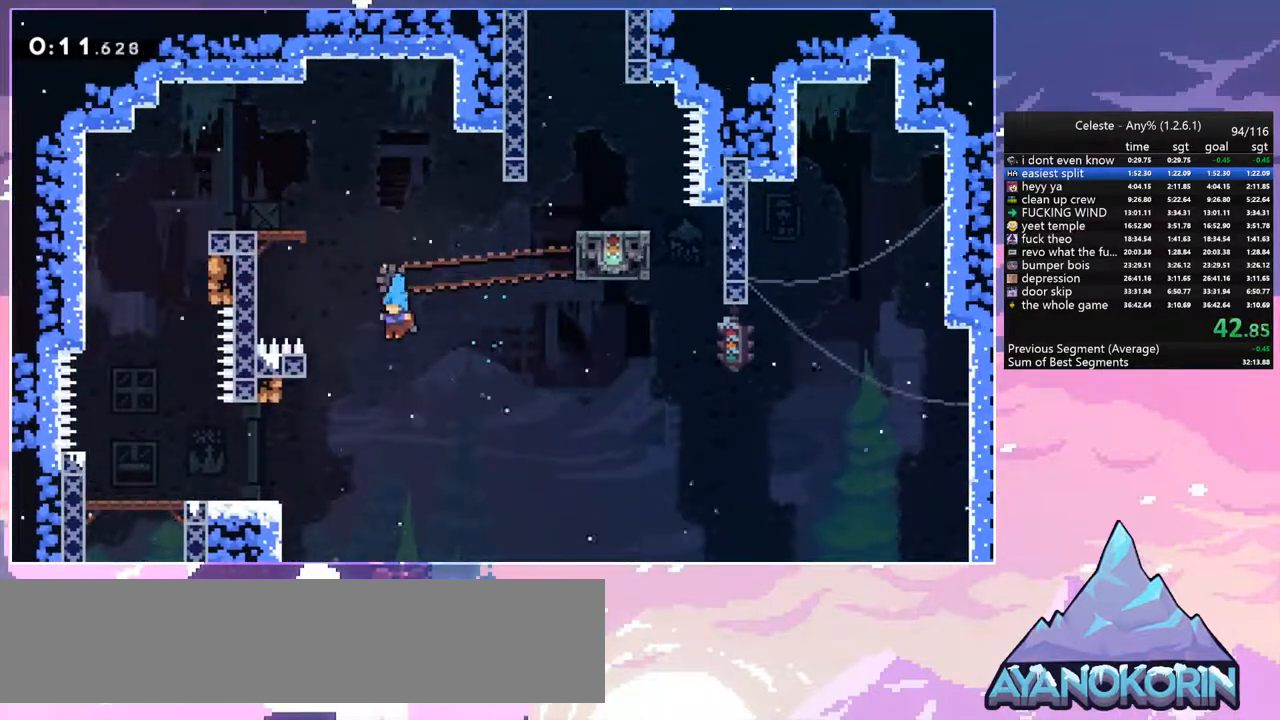
{"keys": ["grab", "jump", "left", "up"], "events": [[83, "grab", "down"], [133, "up", "down"], [417, "jump", "down"]]}
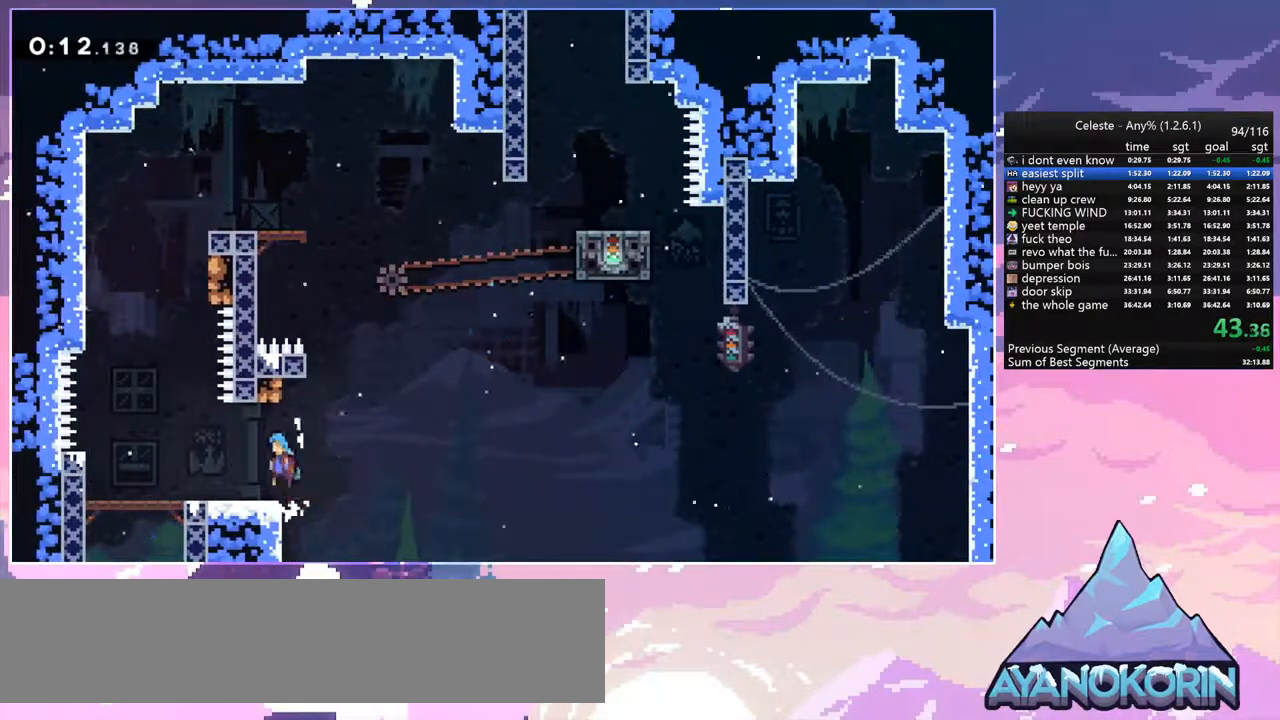
{"keys": ["right"], "events": [[50, "grab", "up"], [50, "jump", "up"], [100, "up", "up"], [200, "left", "up"], [200, "right", "down"]]}
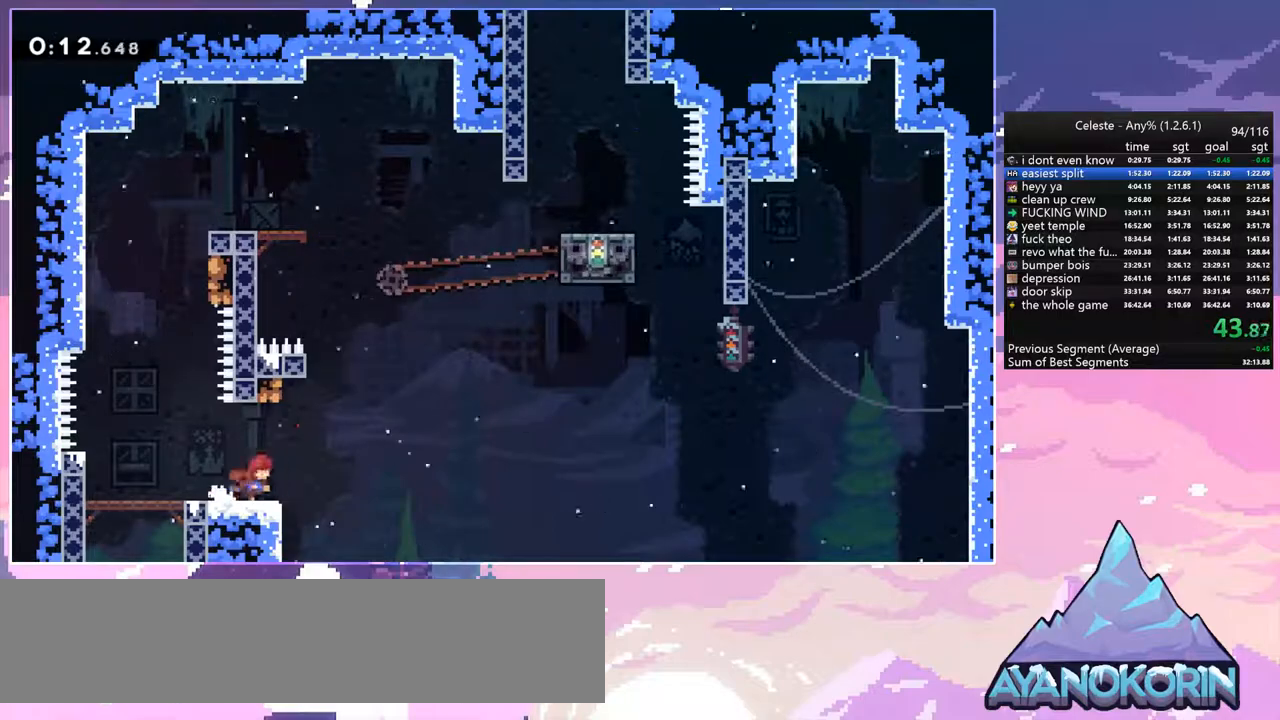
{"keys": ["dash", "up"], "events": [[67, "jump", "down"], [450, "dash", "down"], [450, "up", "down"], [500, "jump", "up"], [500, "right", "up"]]}
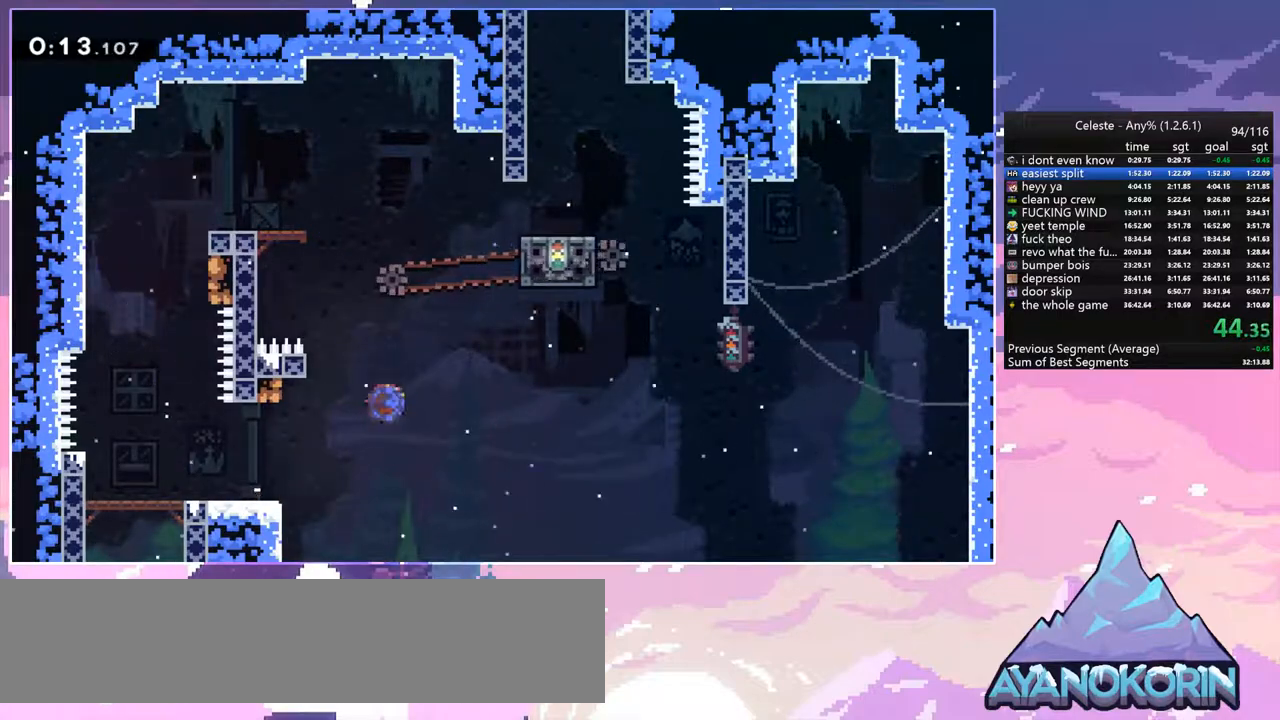
{"keys": ["grab", "right", "up"], "events": [[83, "grab", "down"], [133, "dash", "up"], [133, "right", "down"]]}
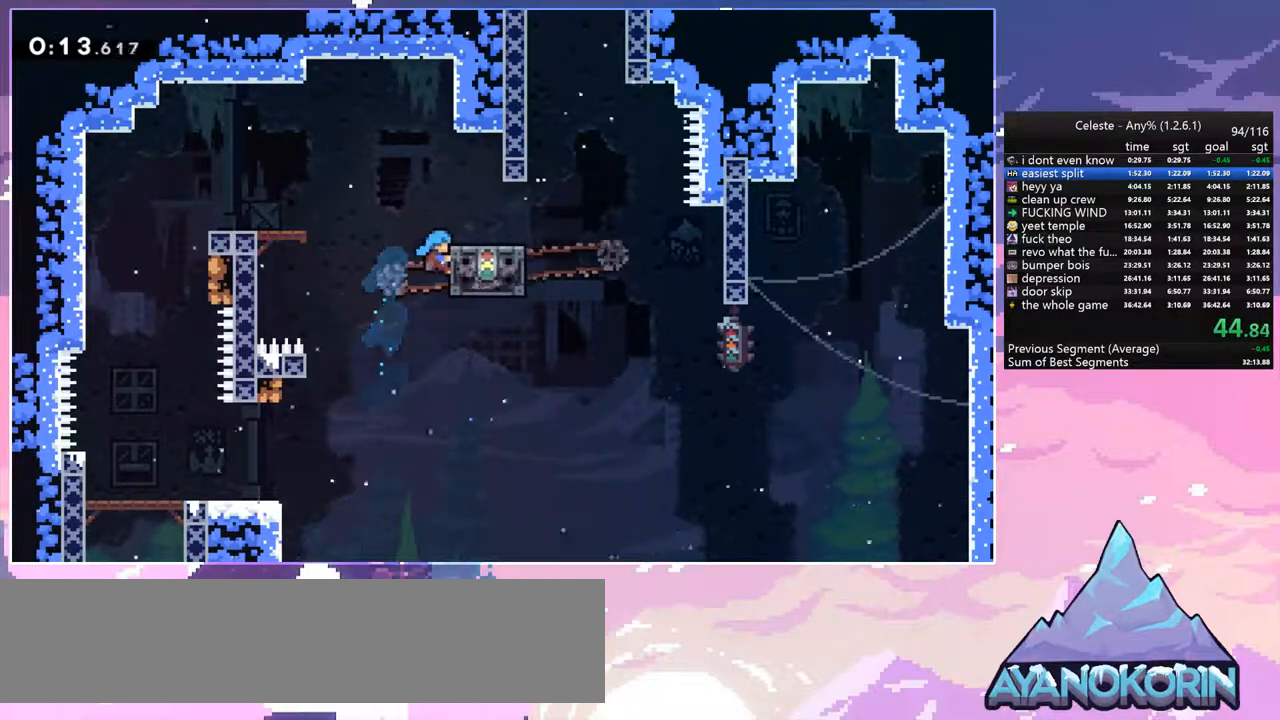
{"keys": ["right"], "events": [[250, "grab", "up"], [333, "up", "up"]]}
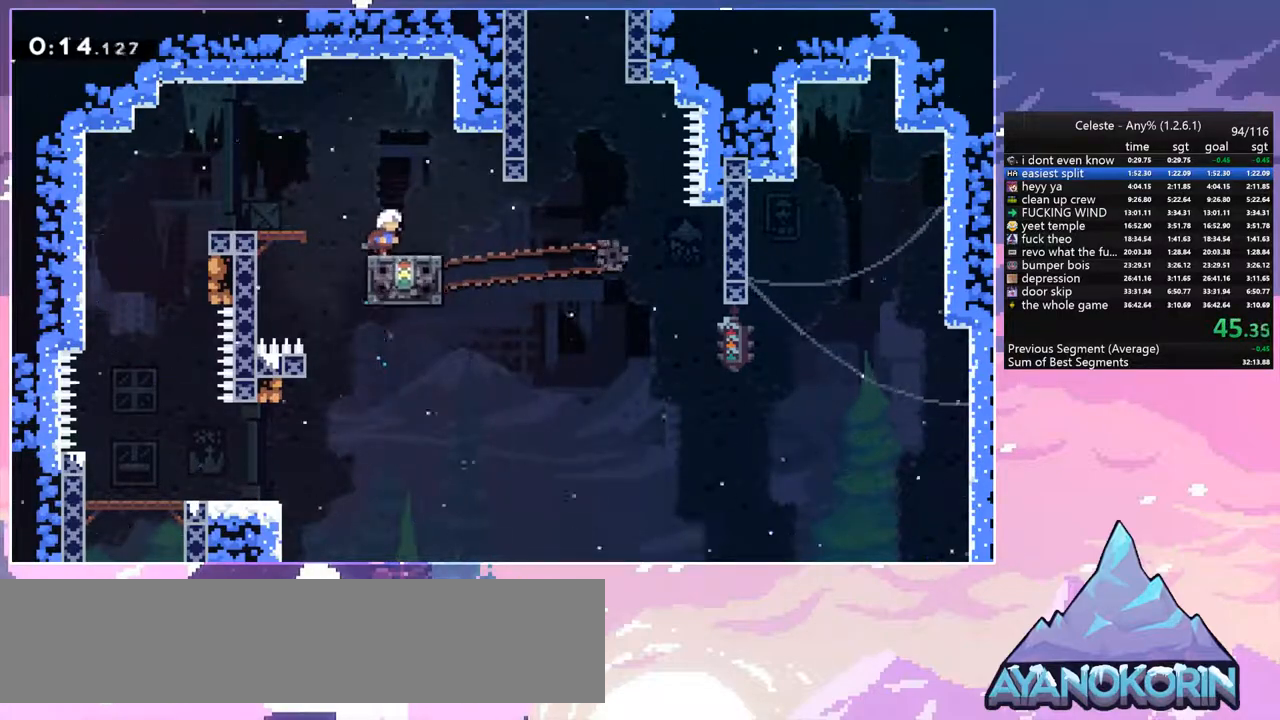
{"keys": ["right"], "events": []}
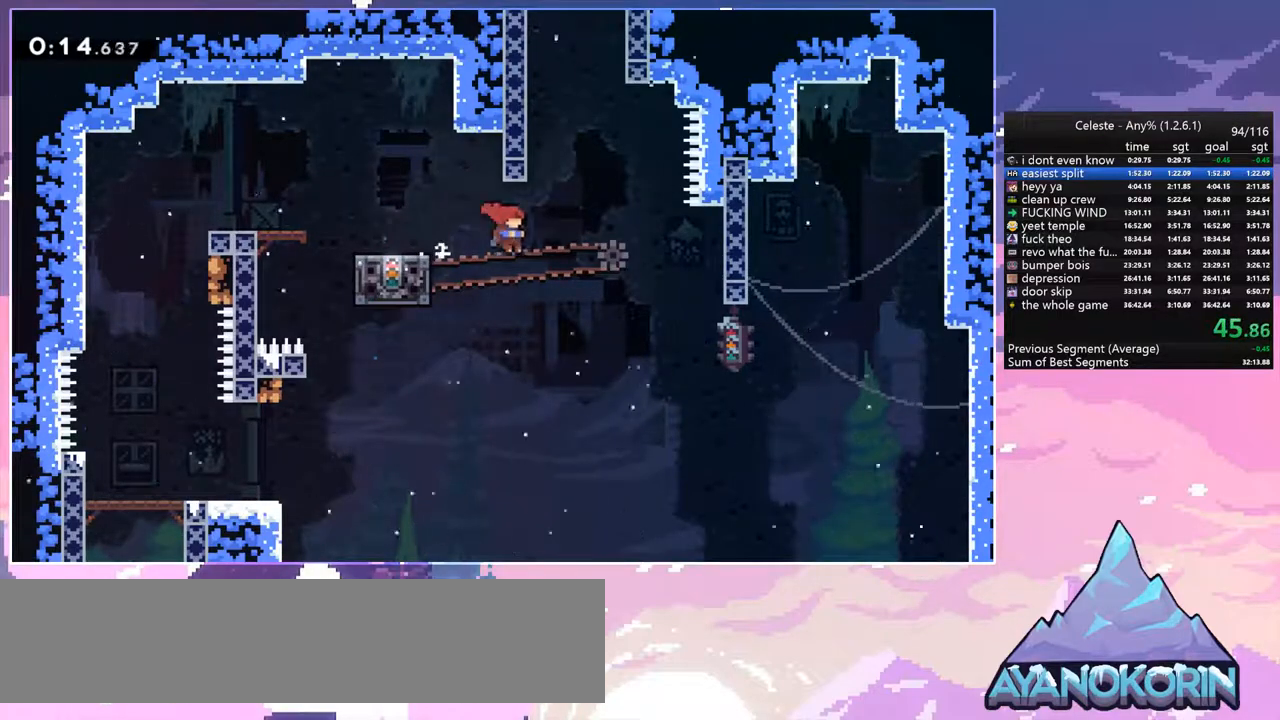
{"keys": ["grab", "jump", "left", "up"], "events": [[83, "up", "down"], [133, "dash", "down"], [133, "right", "up"], [233, "grab", "down"], [317, "left", "down"], [367, "dash", "up"], [417, "jump", "down"]]}
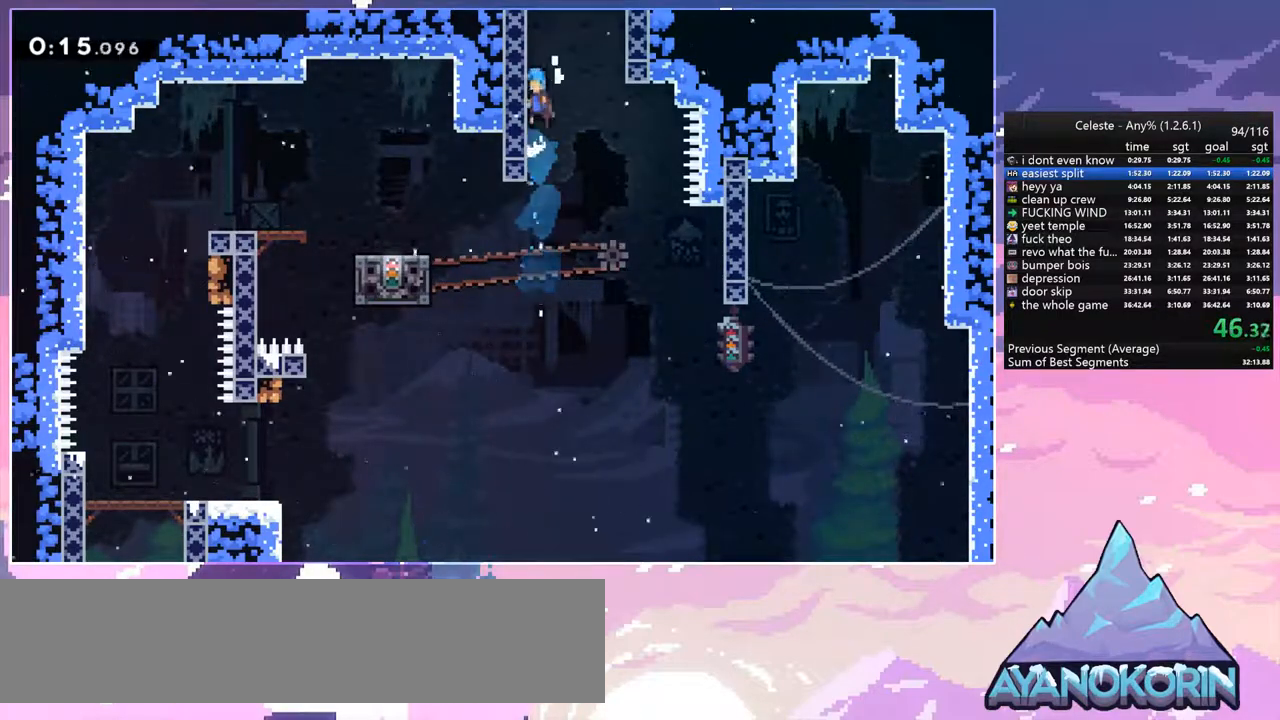
{"keys": ["grab", "jump", "jump2", "right"], "events": [[150, "jump", "up"], [150, "jump2", "down"], [250, "left", "up"], [250, "right", "down"], [283, "jump", "down"], [283, "jump2", "up"], [383, "jump2", "down"], [483, "up", "up"]]}
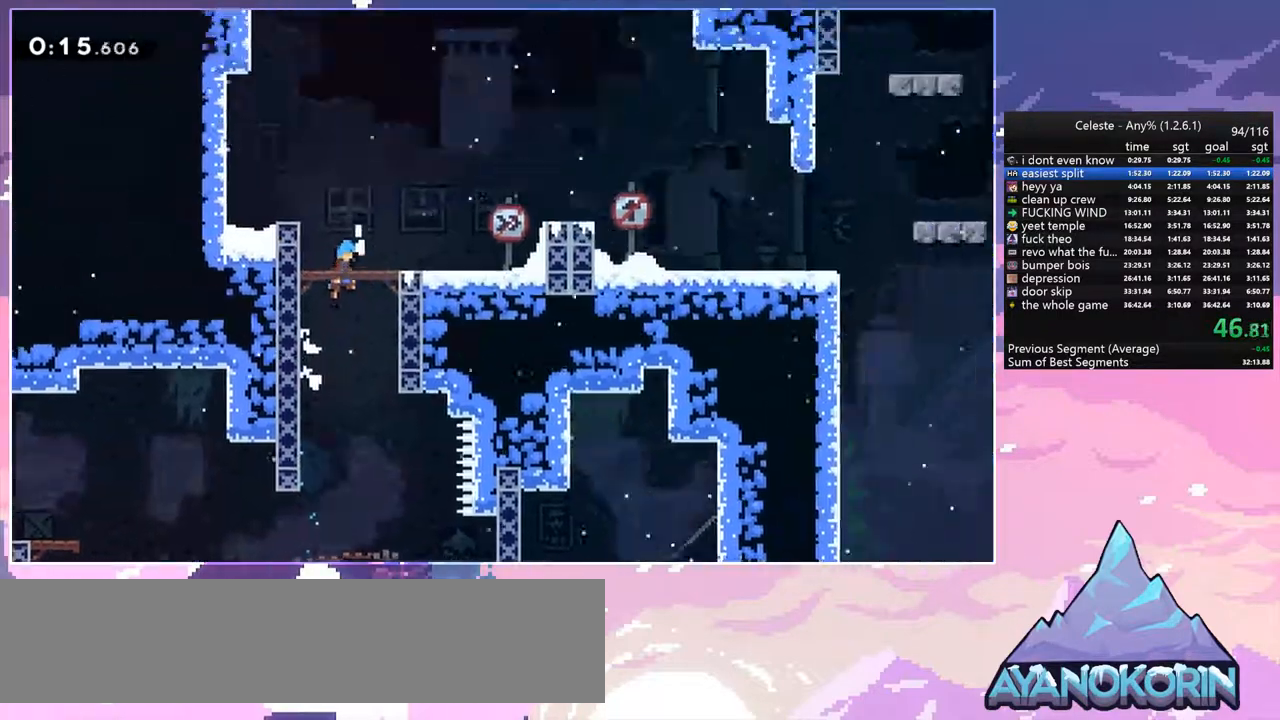
{"keys": ["jump", "right"], "events": [[17, "grab", "up"], [17, "jump2", "up"]]}
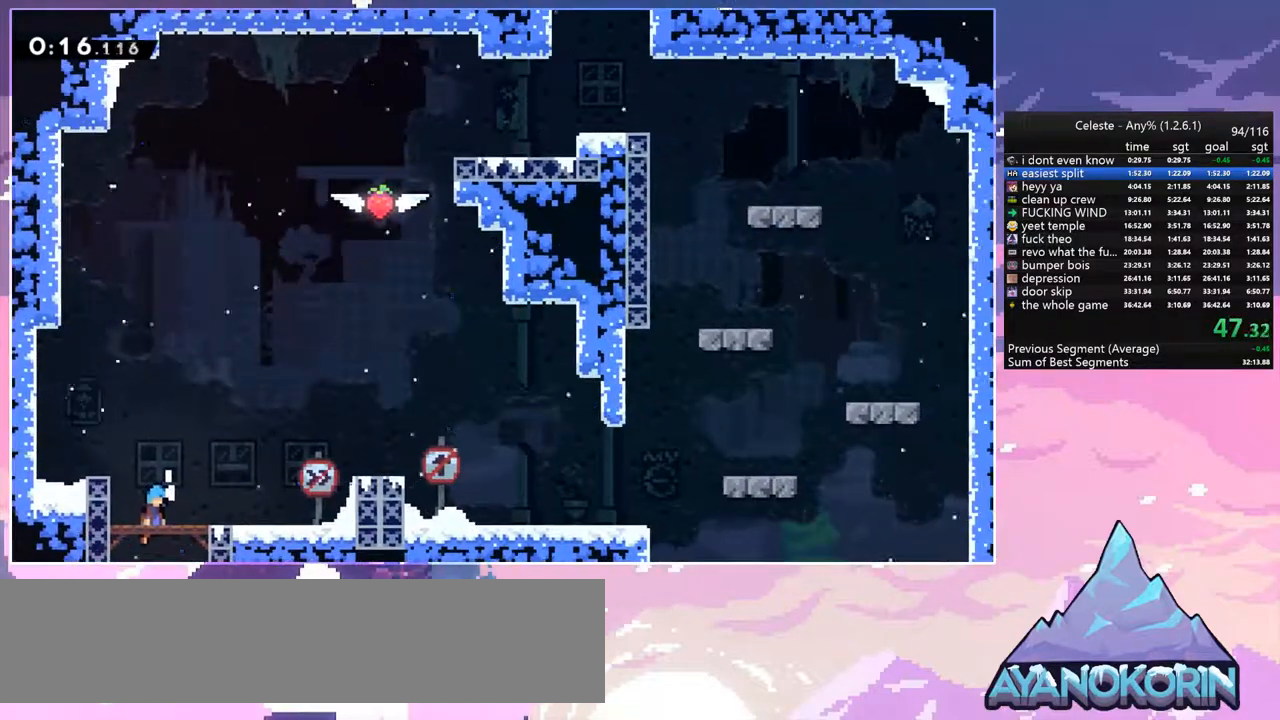
{"keys": ["right"], "events": [[283, "dash", "down"], [317, "jump", "up"], [417, "dash", "up"]]}
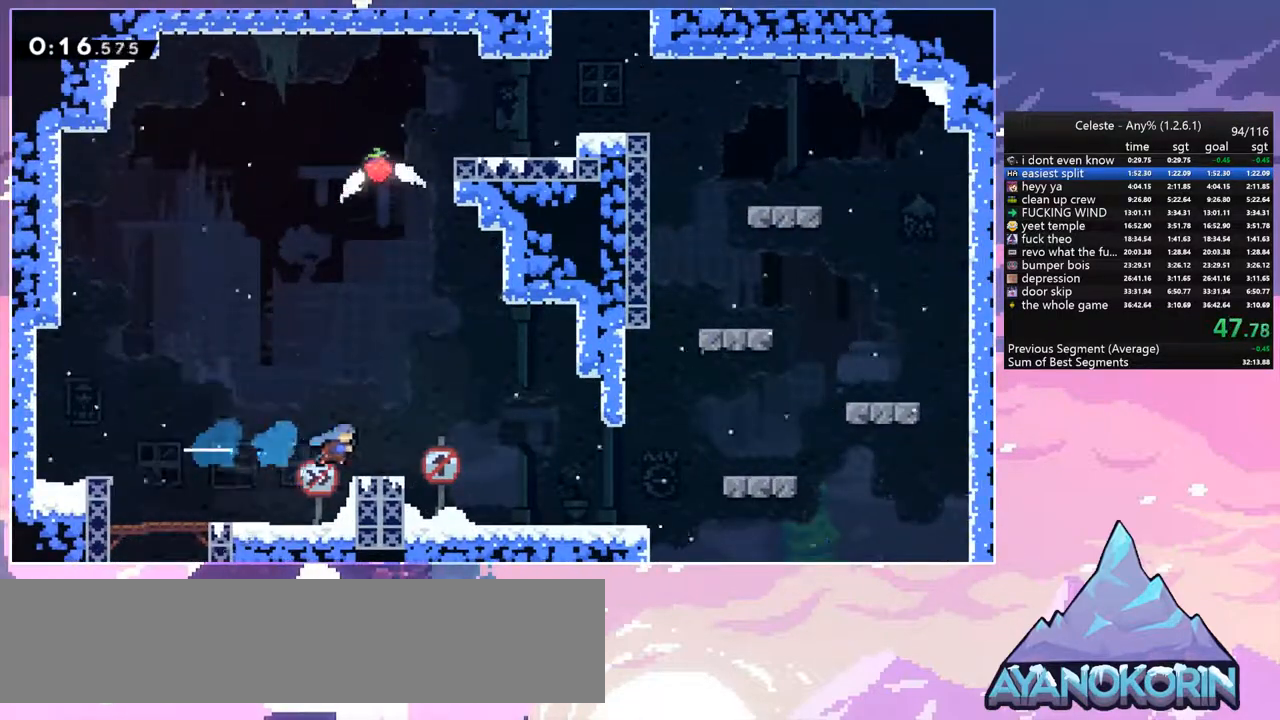
{"keys": ["dash", "up"], "events": [[150, "jump", "down"], [383, "dash", "down"], [383, "jump", "up"], [383, "right", "up"], [383, "up", "down"]]}
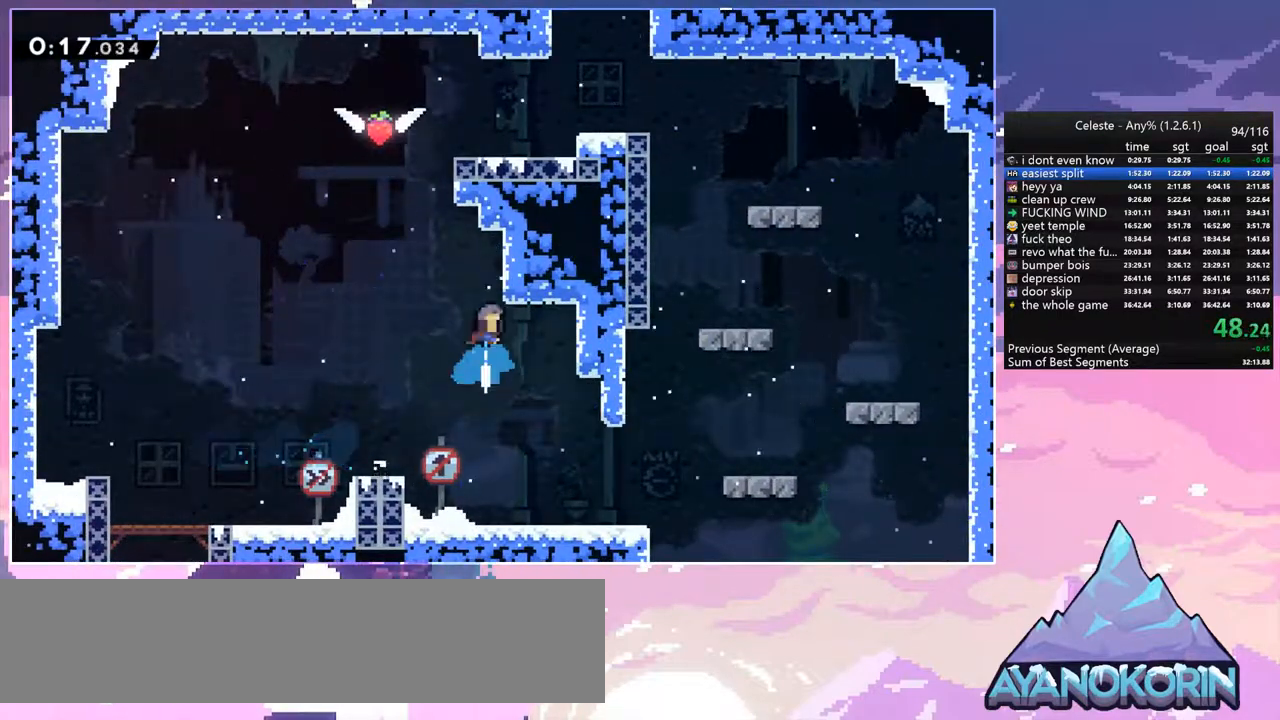
{"keys": ["right", "up"], "events": [[67, "jump", "down"], [67, "right", "down"], [167, "dash", "up"], [400, "grab", "down"], [500, "grab", "up"], [500, "jump", "up"]]}
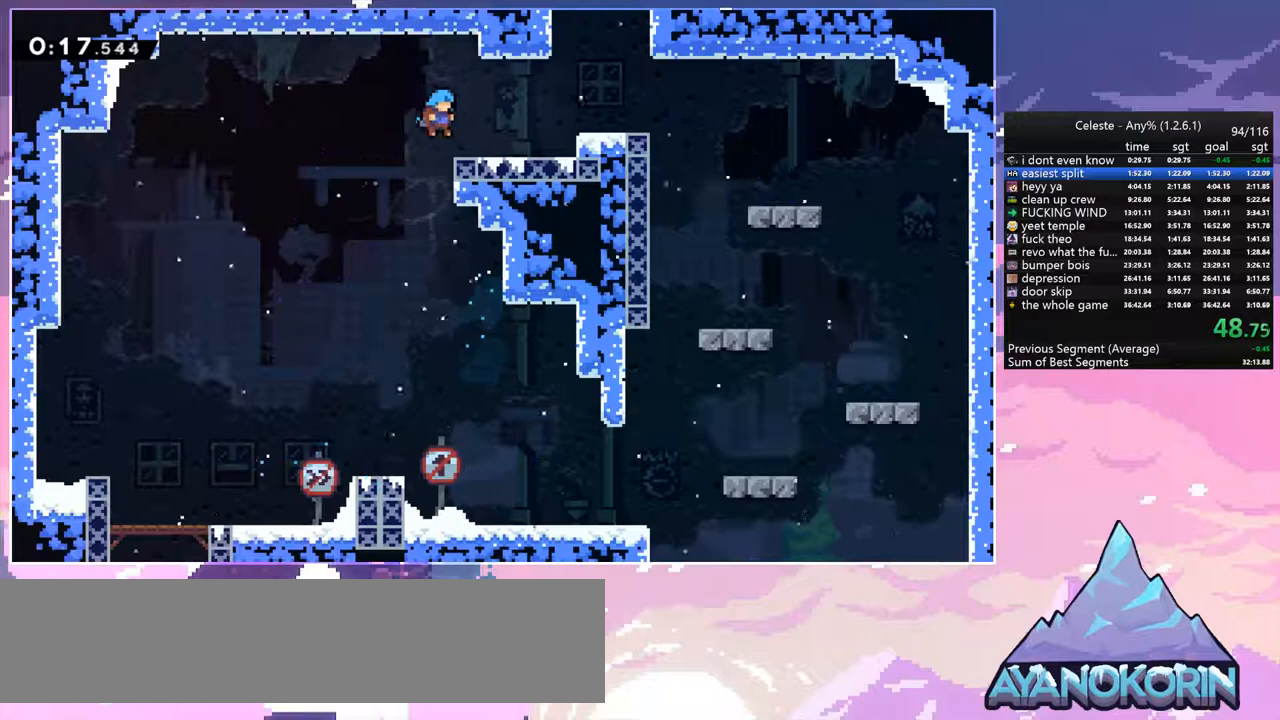
{"keys": ["dash", "grab", "right", "up"], "events": [[183, "jump", "down"], [367, "dash", "down"], [367, "jump", "up"], [467, "grab", "down"]]}
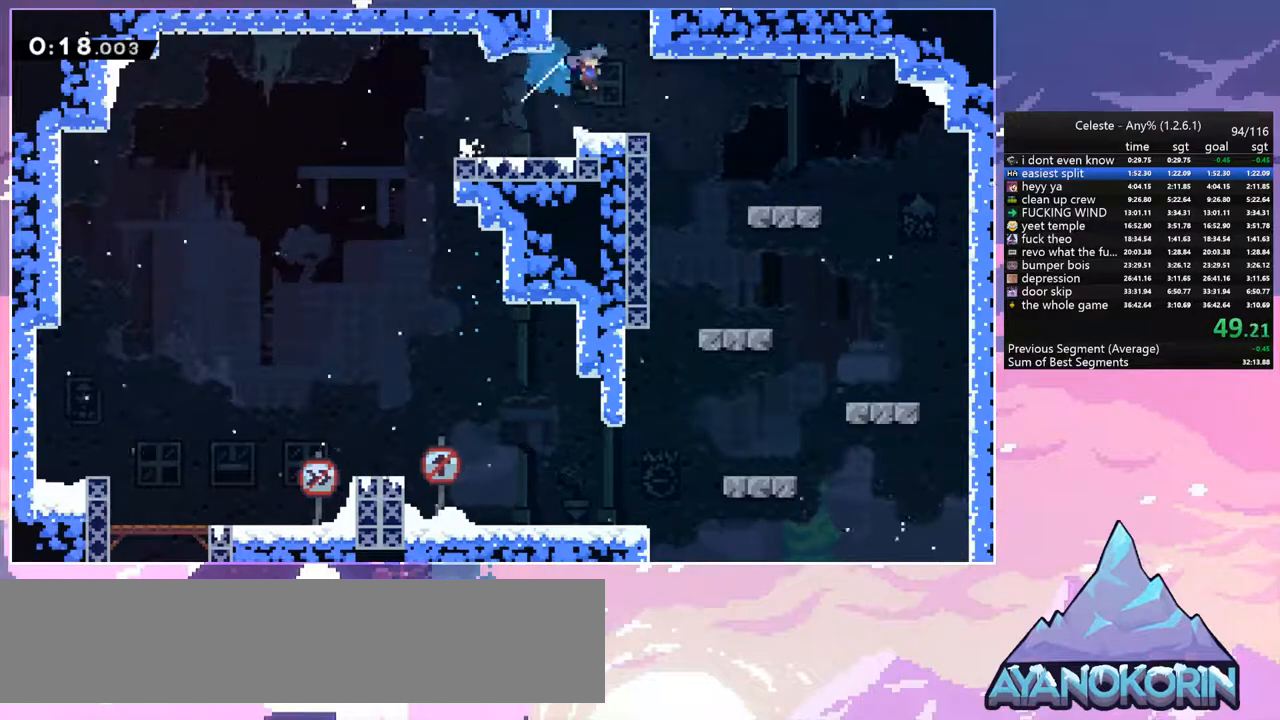
{"keys": ["grab", "jump", "right", "up"], "events": [[17, "dash", "up"], [100, "jump", "down"]]}
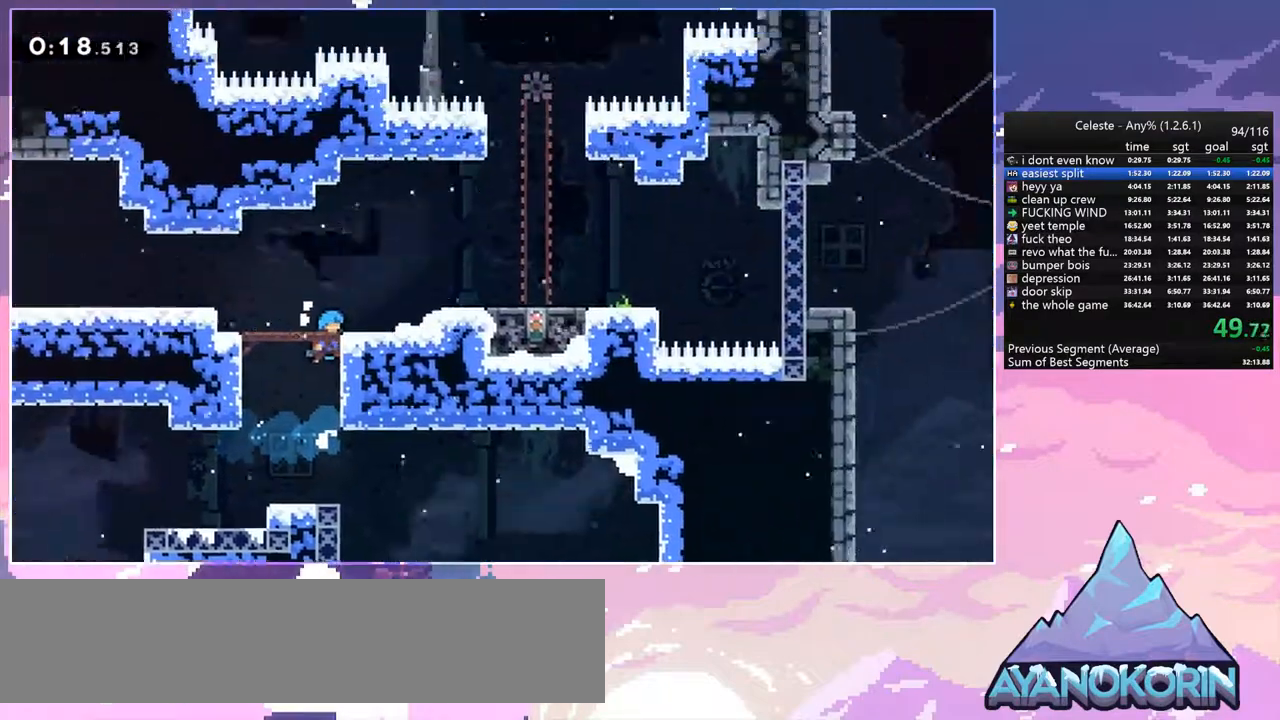
{"keys": ["jump", "right"], "events": [[217, "grab", "up"], [217, "up", "up"]]}
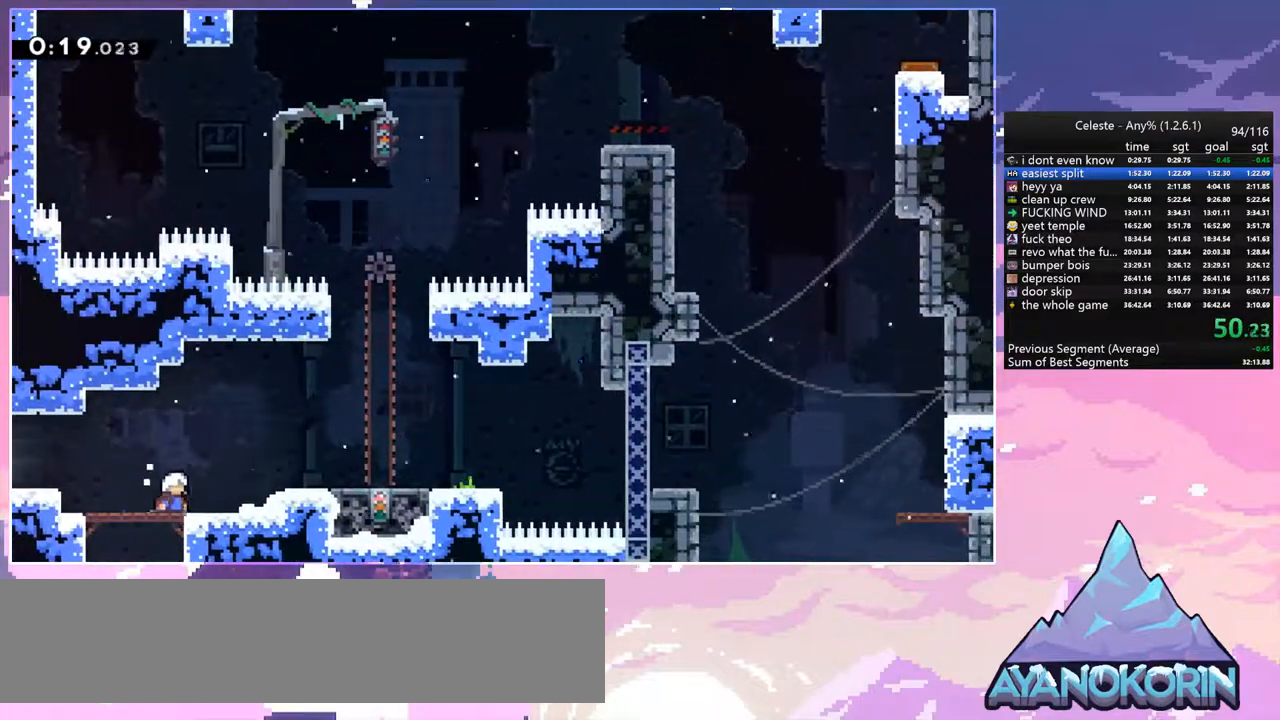
{"keys": ["right"], "events": [[183, "dash", "down"], [233, "jump", "up"], [283, "dash", "up"]]}
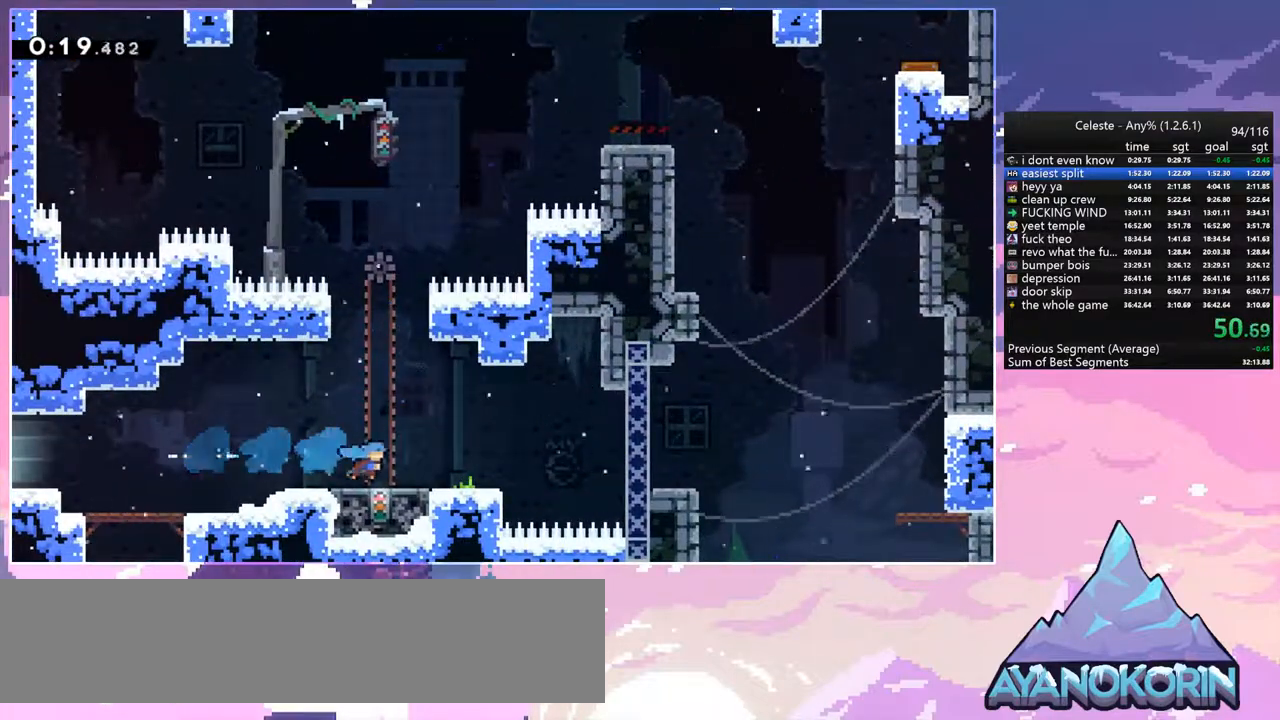
{"keys": [], "events": [[17, "right", "up"]]}
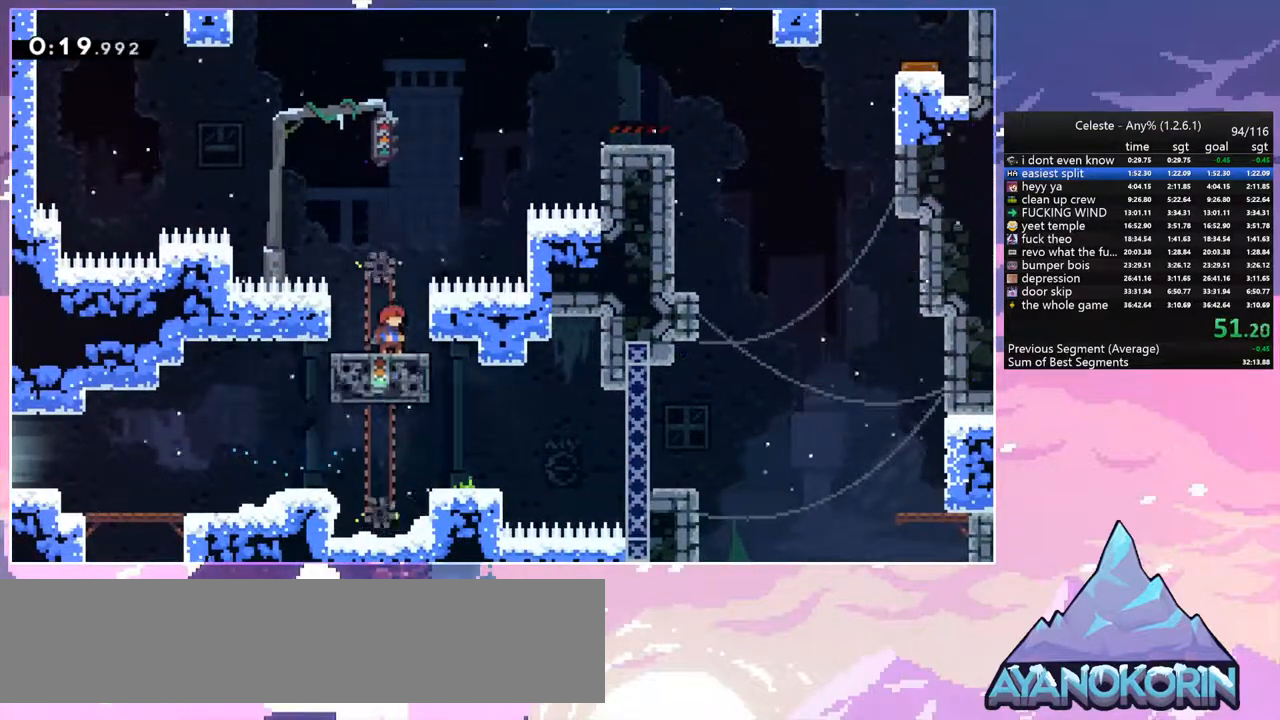
{"keys": ["right"], "events": [[17, "right", "down"], [67, "jump", "down"], [350, "dash", "down"], [400, "jump", "up"], [500, "dash", "up"]]}
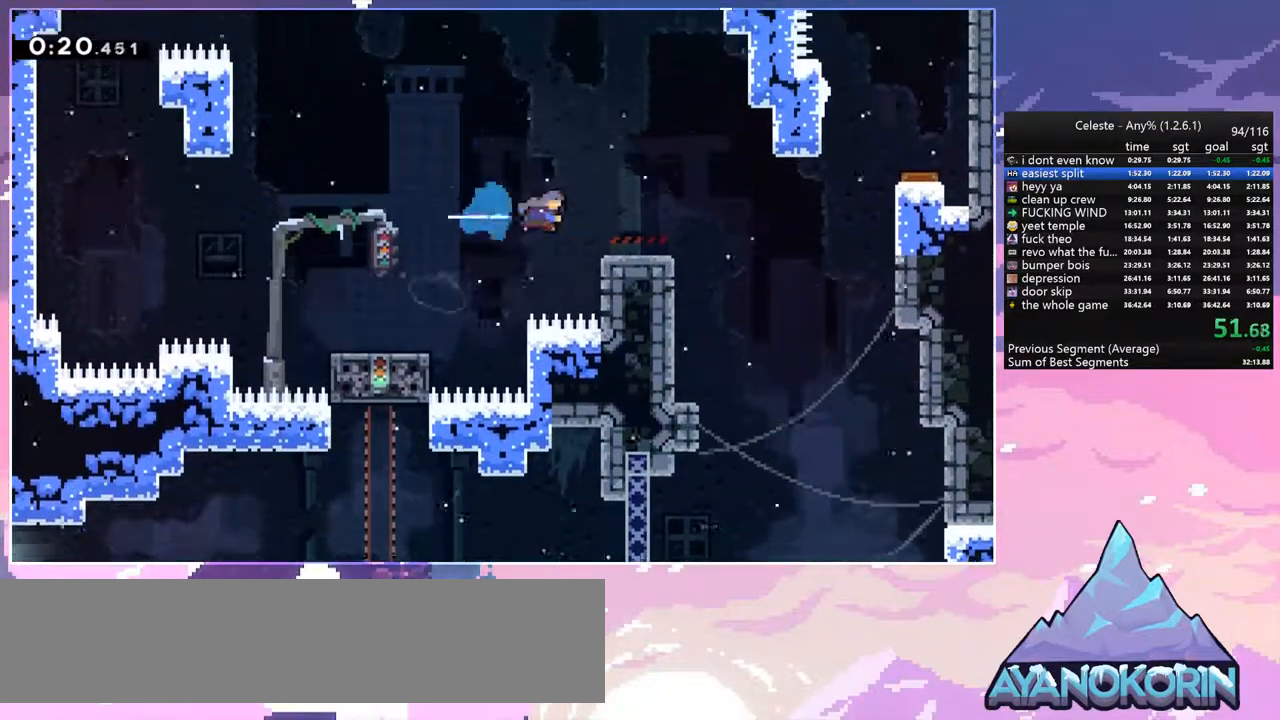
{"keys": ["jump", "right"], "events": [[233, "dash", "down"], [367, "jump", "down"], [467, "dash", "up"]]}
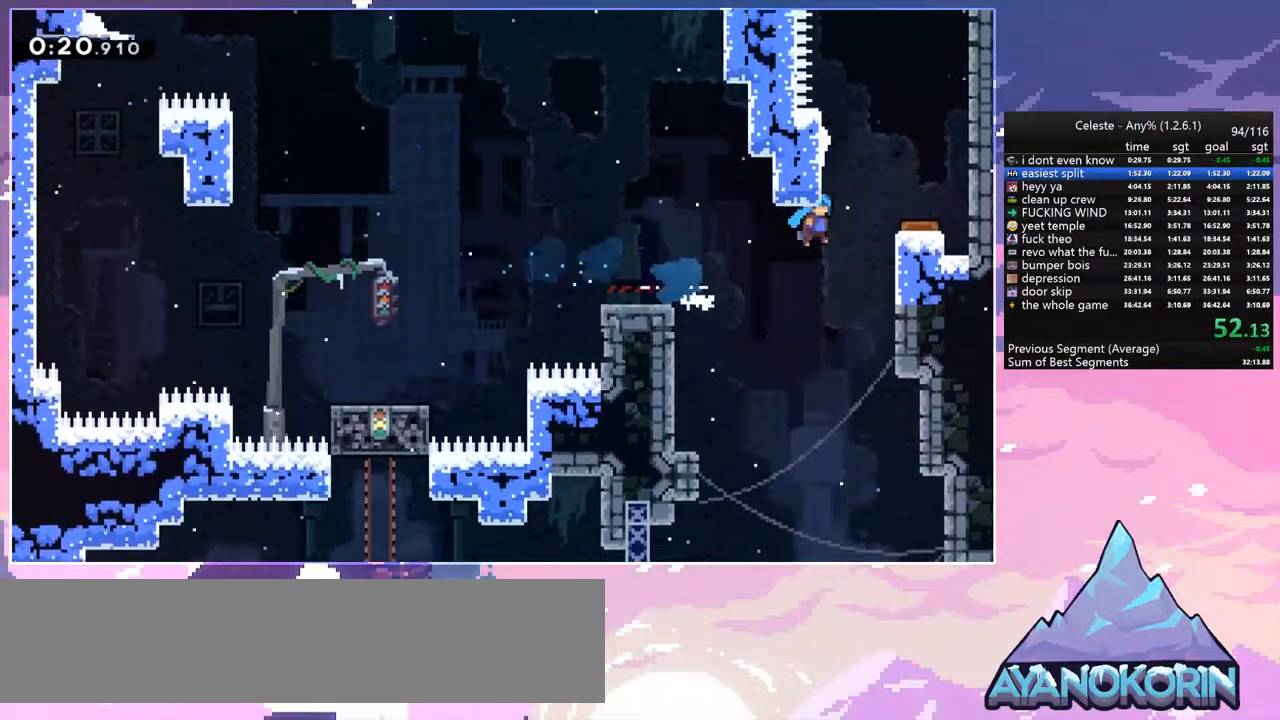
{"keys": ["up"], "events": [[100, "jump", "up"], [150, "right", "up"], [333, "left", "down"], [483, "left", "up"], [483, "up", "down"]]}
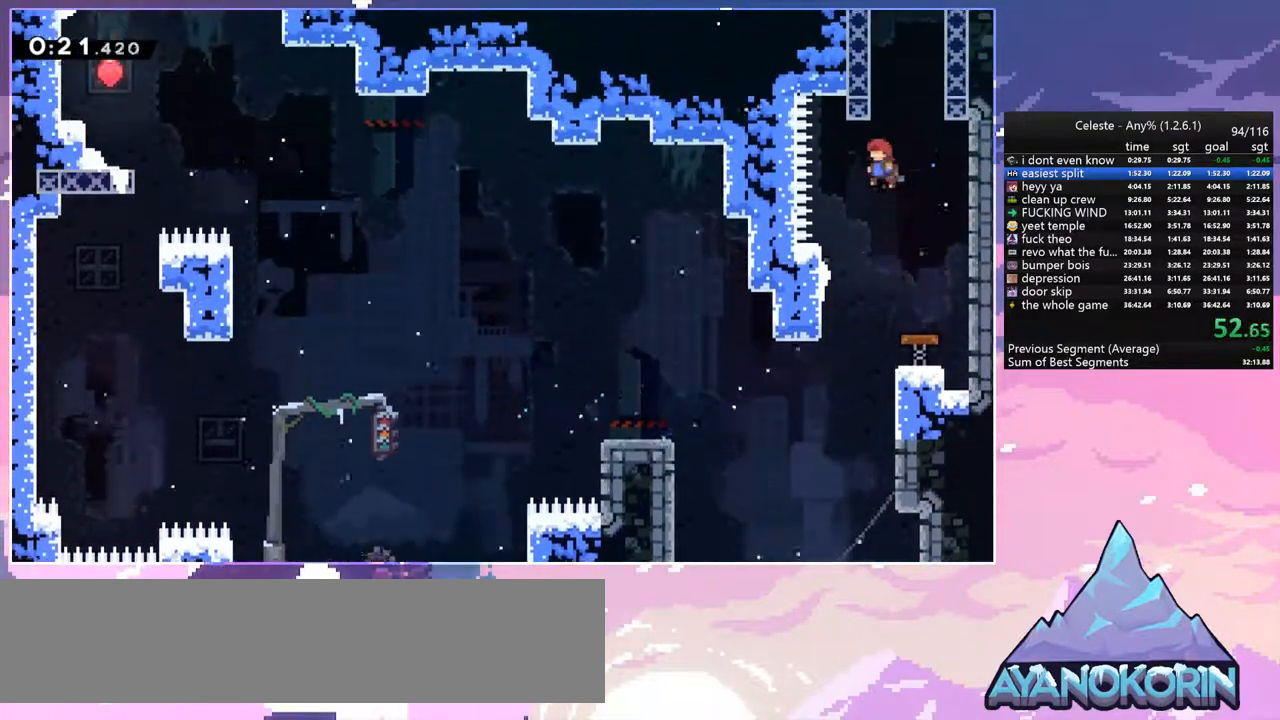
{"keys": ["jump"], "events": [[33, "dash", "down"], [300, "jump", "down"], [300, "up", "up"], [350, "dash", "up"]]}